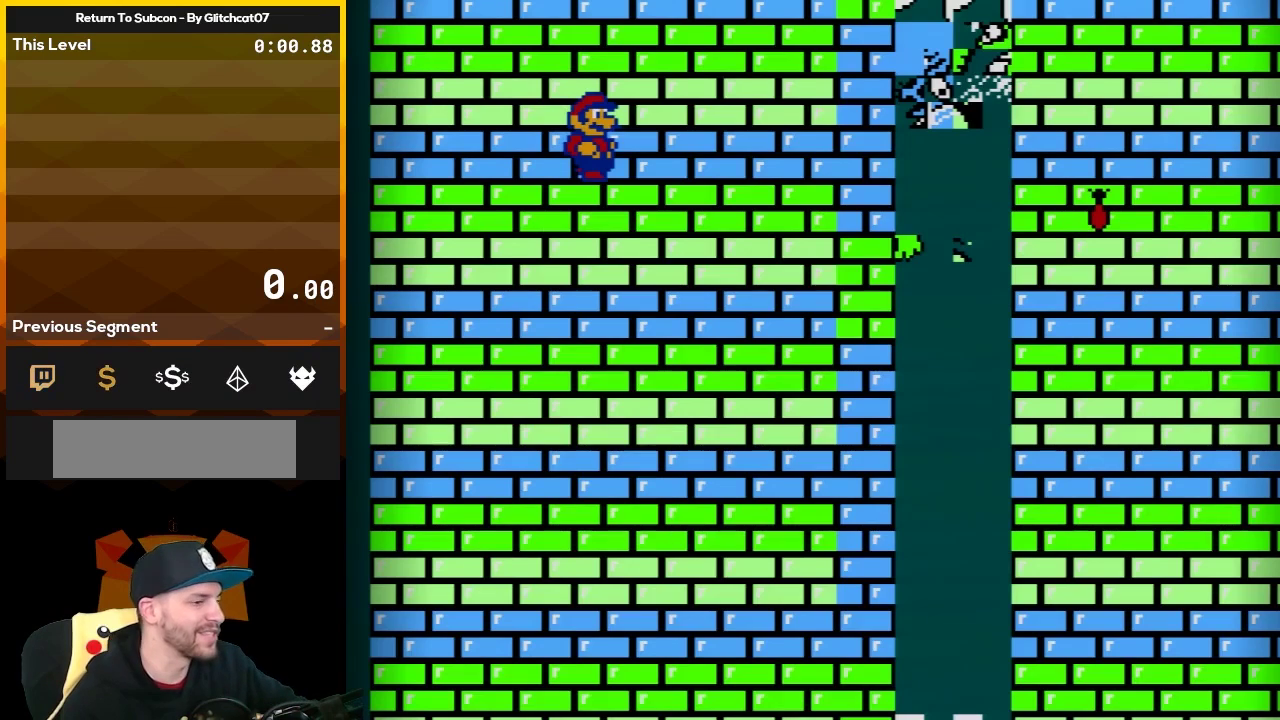
Gameplay with a controller (Nintendo layout); each line is a JSON object with the inputs held at the frame after it. "events" lists button and stick changes between this image and that frame as [ms after this image, input, new state], when the widget could be followed in between. Not read: L3 R3.
{"buttons": ["A"], "events": [[367, "A", "down"], [433, "A", "up"], [467, "A", "down"], [467, "DPAD_RIGHT", "down"], [483, "B", "up"], [483, "DPAD_RIGHT", "up"]]}
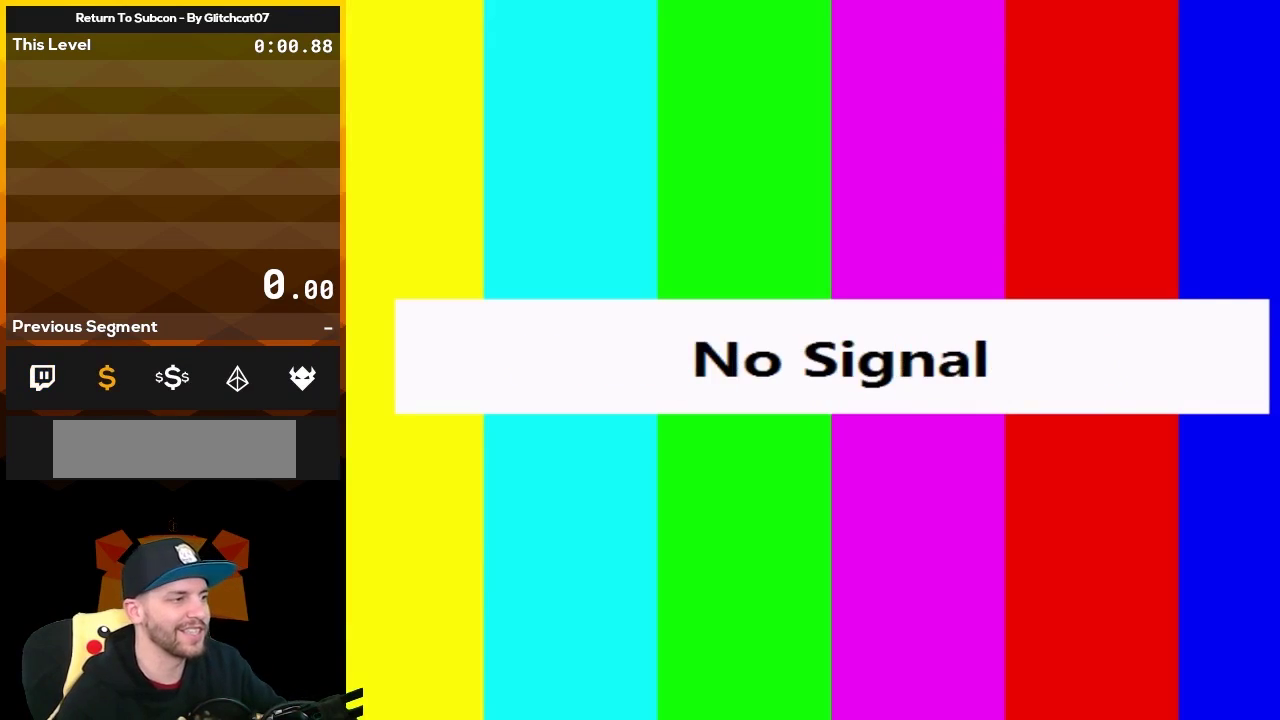
{"buttons": [], "events": [[17, "A", "up"], [17, "B", "down"], [17, "DPAD_RIGHT", "down"], [50, "B", "up"], [50, "DPAD_RIGHT", "up"]]}
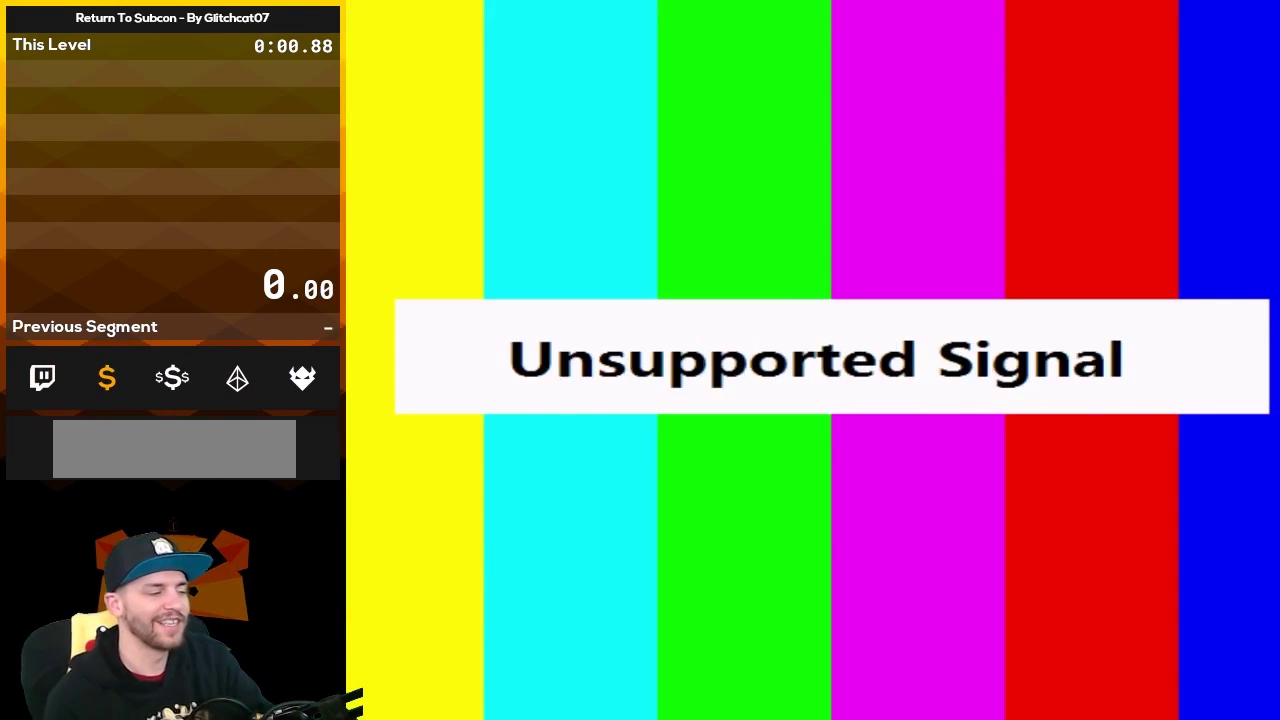
{"buttons": [], "events": []}
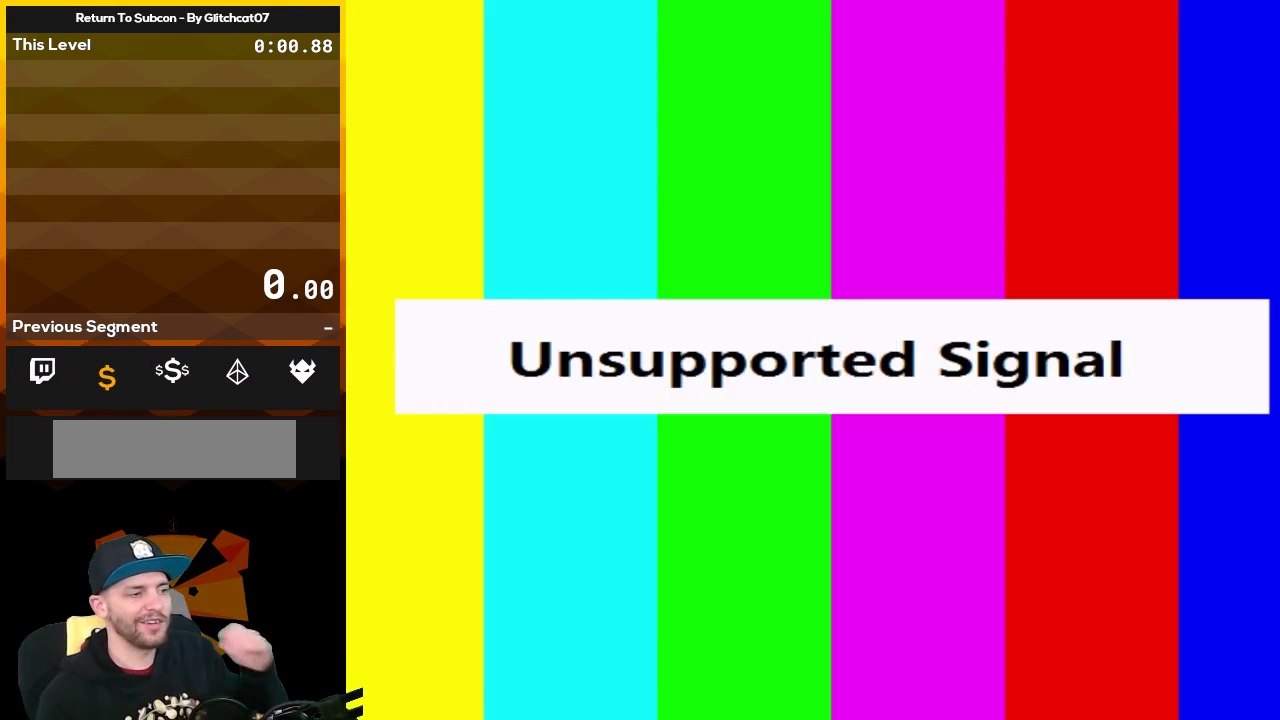
{"buttons": [], "events": []}
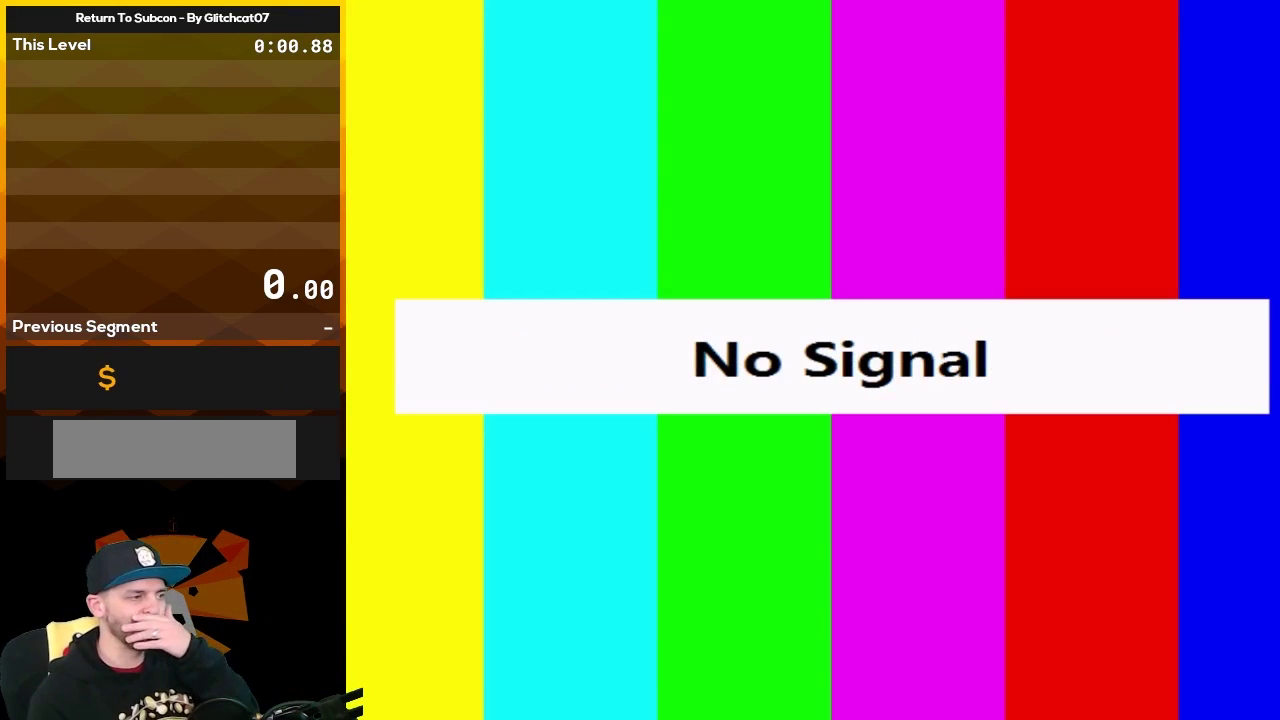
{"buttons": [], "events": []}
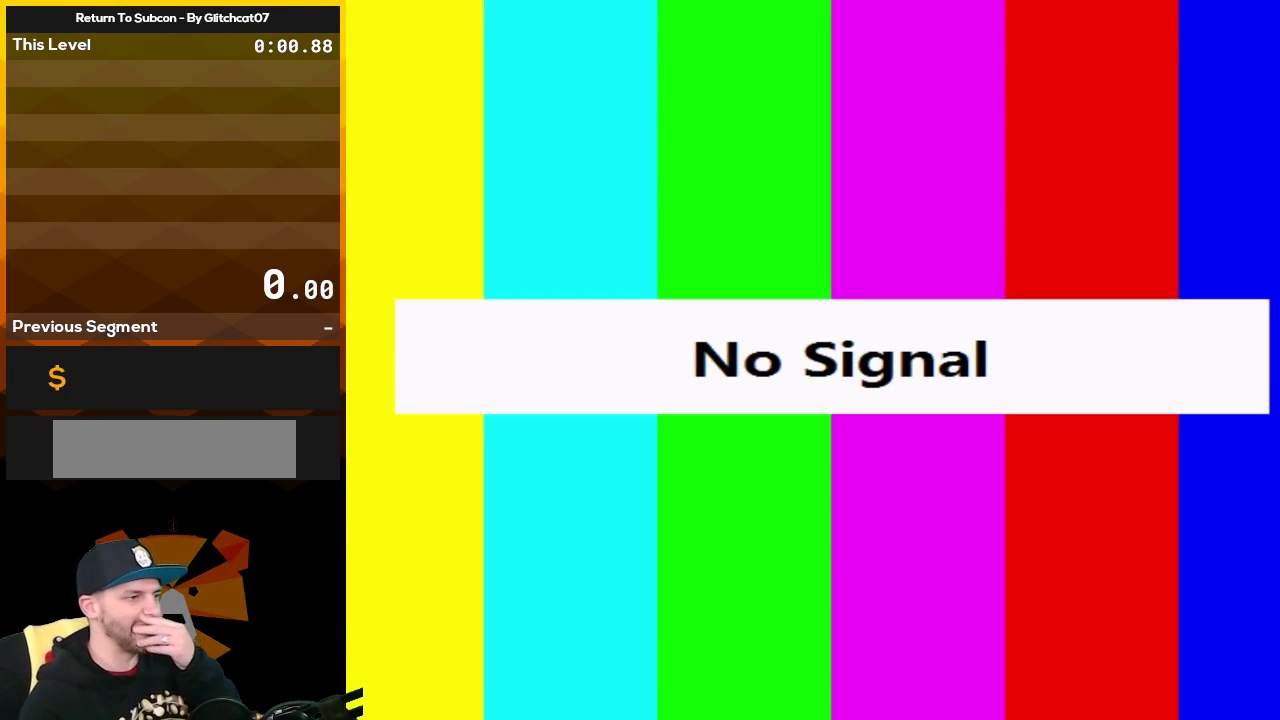
{"buttons": [], "events": []}
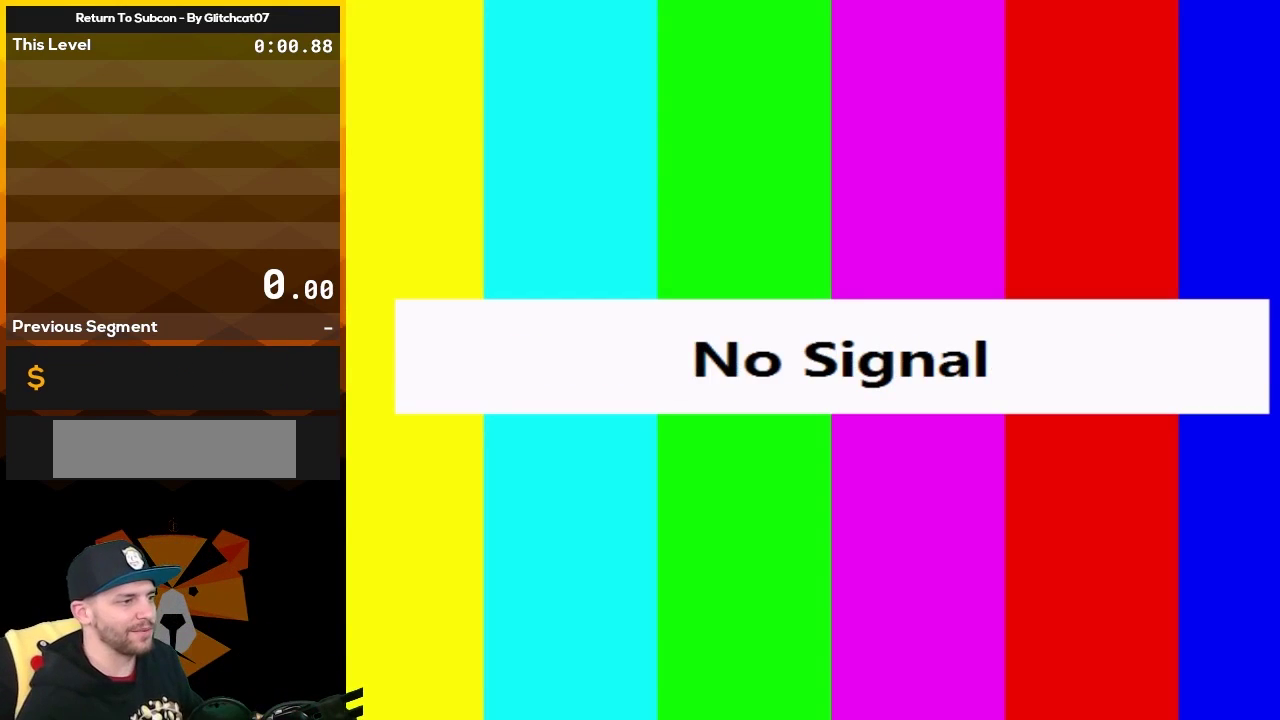
{"buttons": [], "events": []}
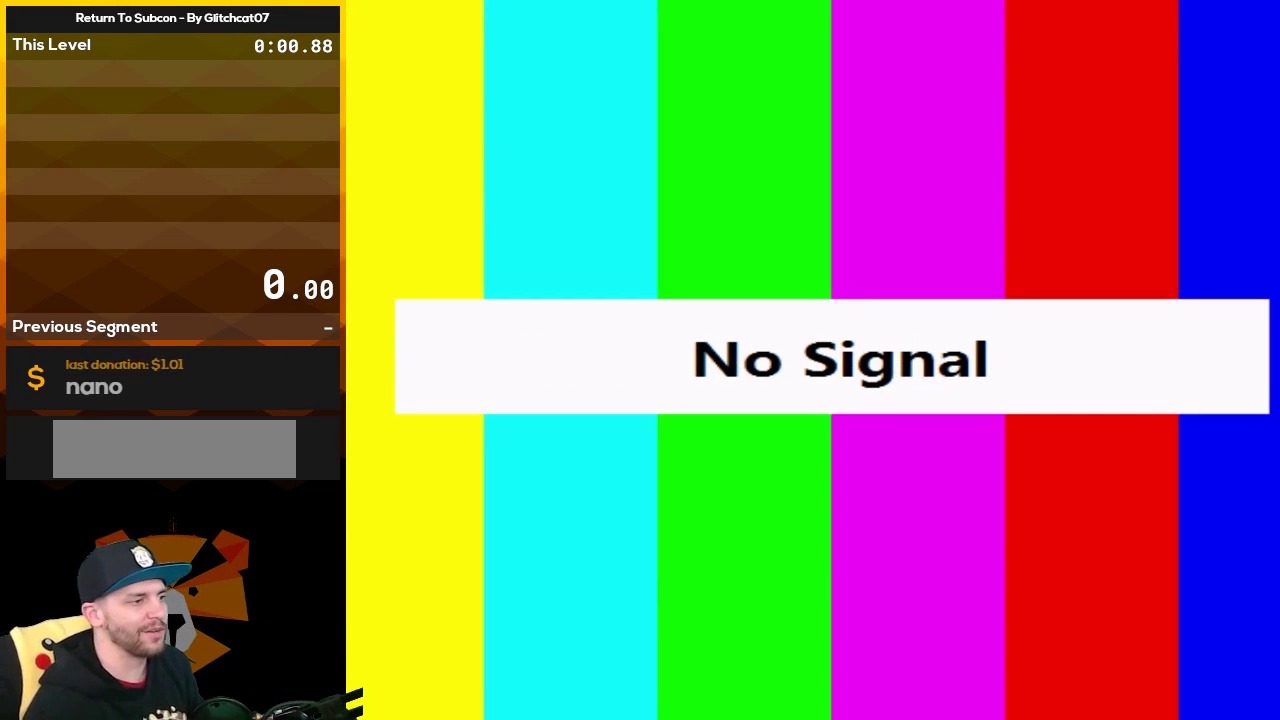
{"buttons": [], "events": []}
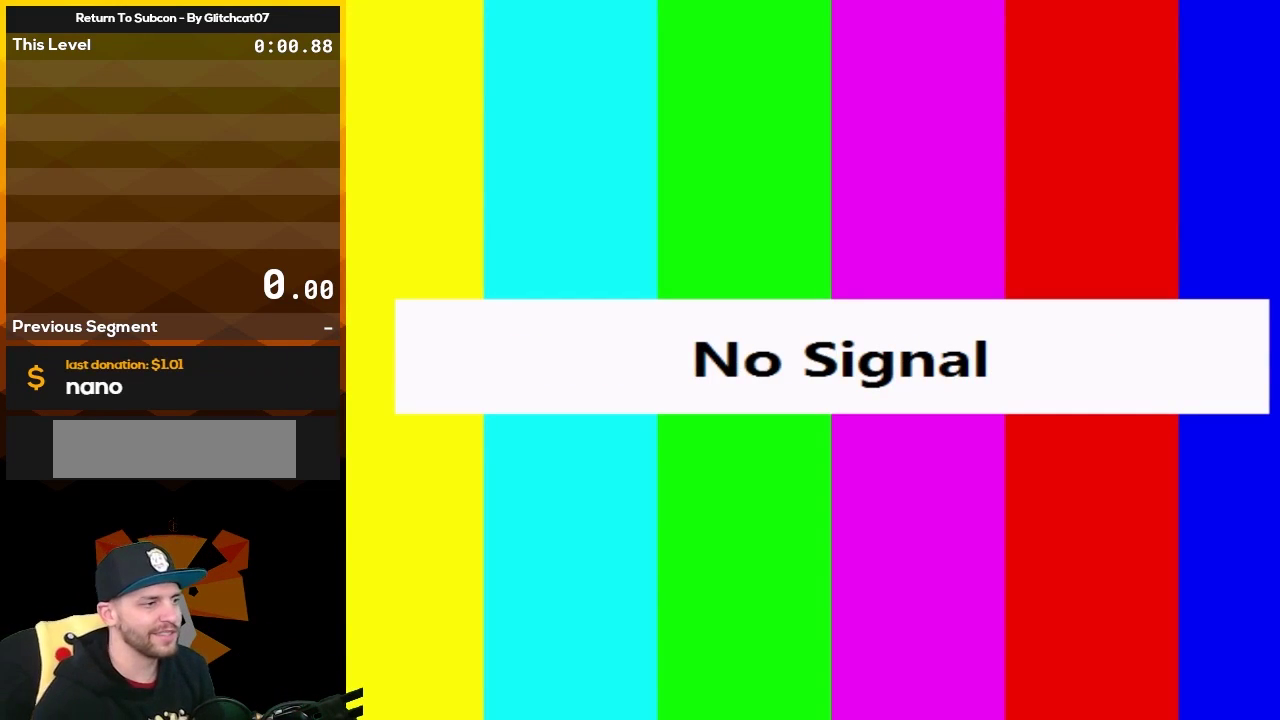
{"buttons": ["A", "B", "DPAD_RIGHT"], "events": [[50, "START", "down"], [100, "START", "up"], [317, "B", "down"], [417, "A", "down"], [467, "DPAD_RIGHT", "down"]]}
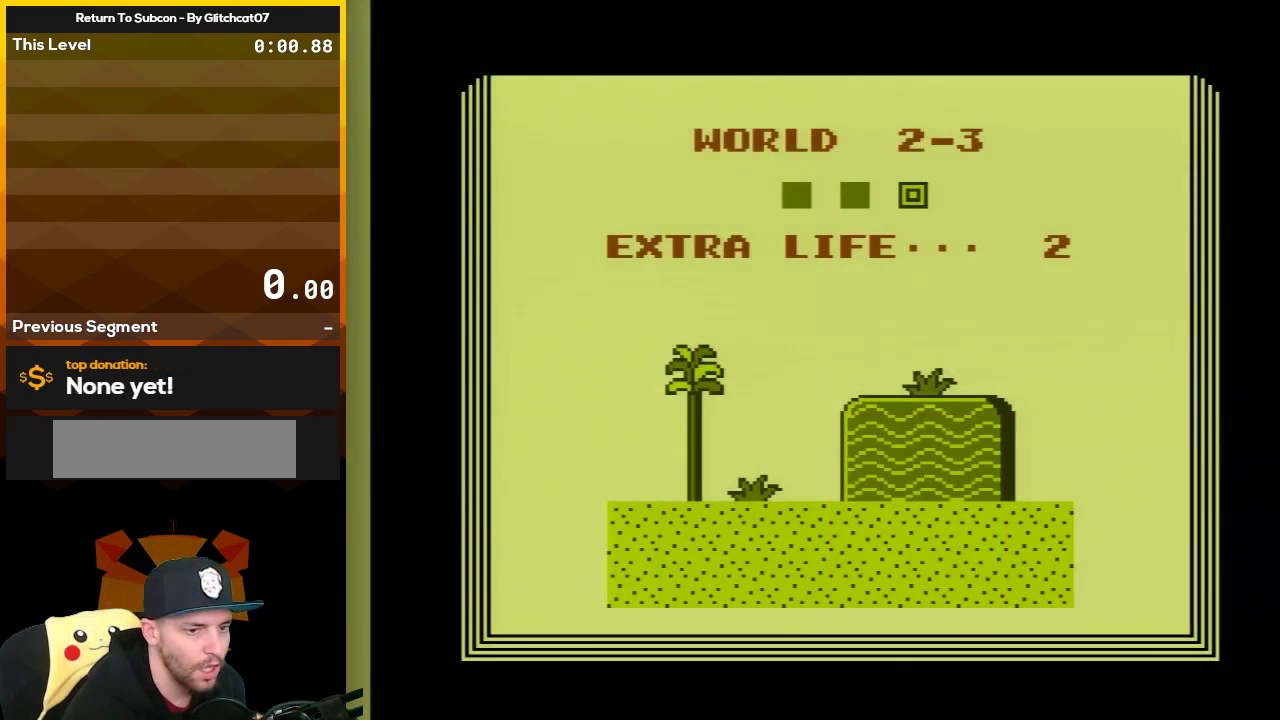
{"buttons": ["B"], "events": [[33, "A", "up"], [67, "DPAD_RIGHT", "up"], [100, "A", "down"], [133, "DPAD_RIGHT", "down"], [250, "A", "up"], [250, "DPAD_RIGHT", "up"], [317, "A", "down"], [350, "DPAD_RIGHT", "down"], [417, "DPAD_RIGHT", "up"], [433, "A", "up"]]}
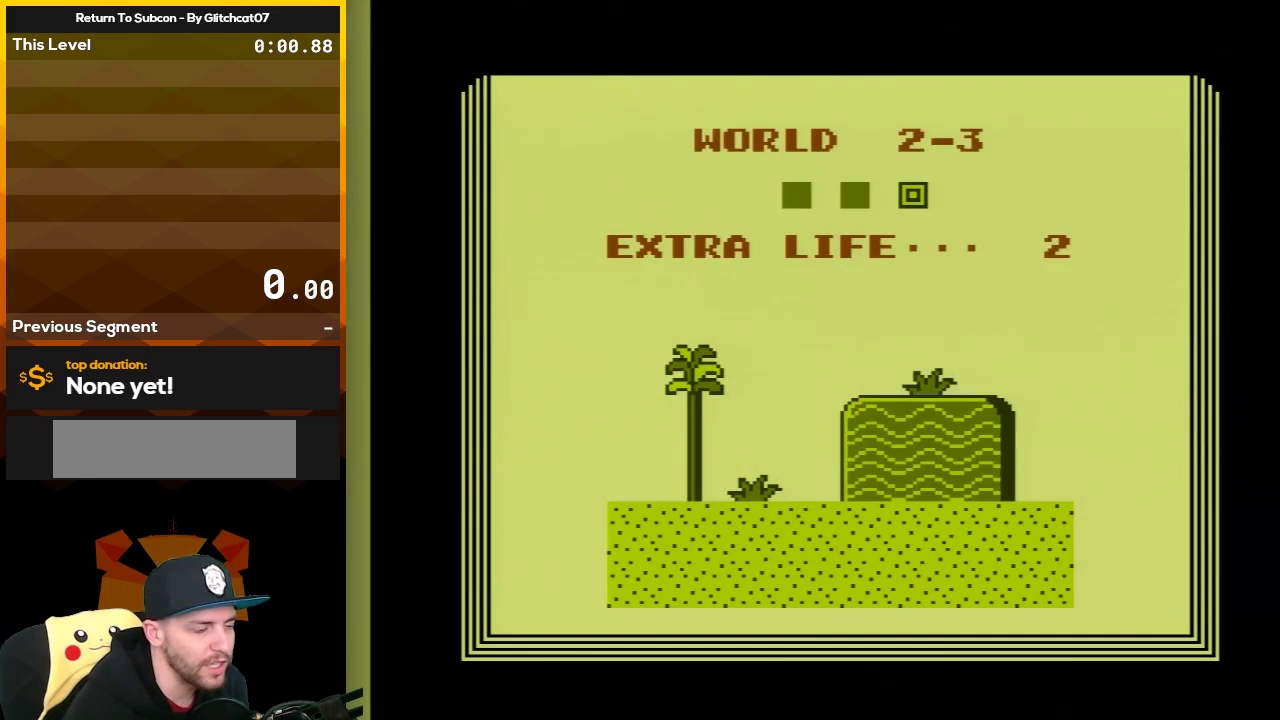
{"buttons": ["B"], "events": [[67, "A", "down"], [450, "A", "up"]]}
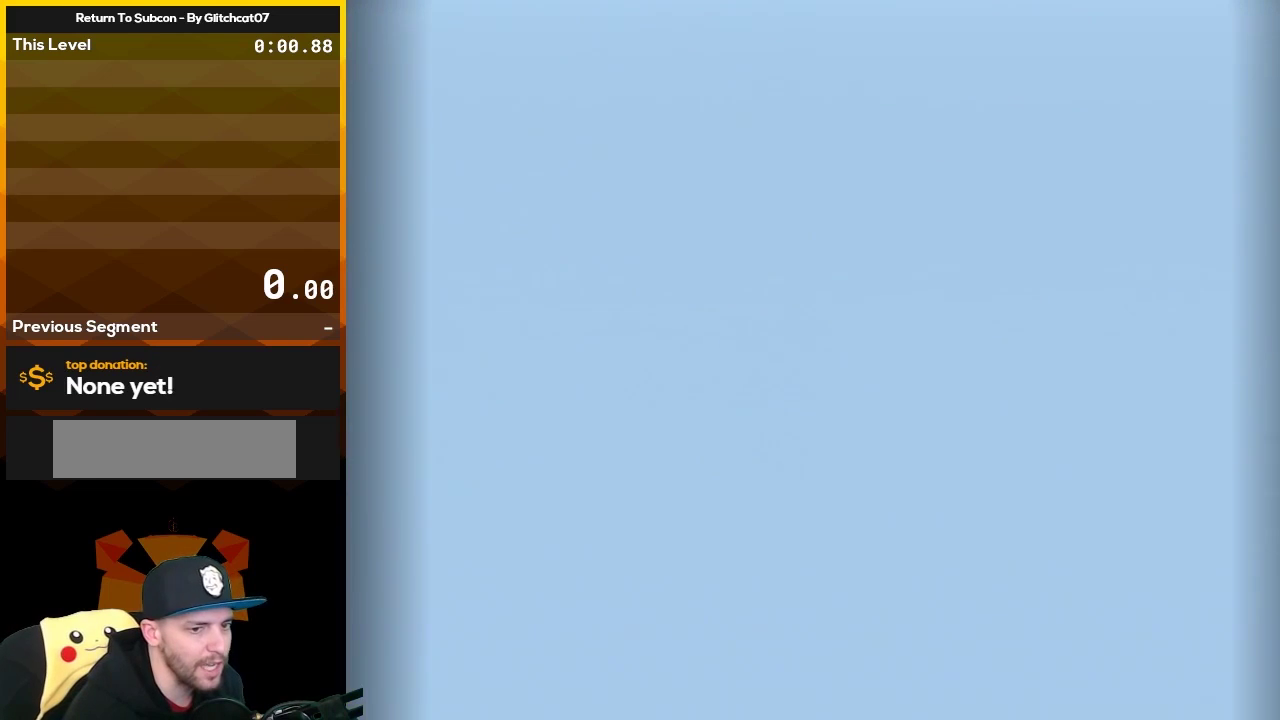
{"buttons": ["B"], "events": []}
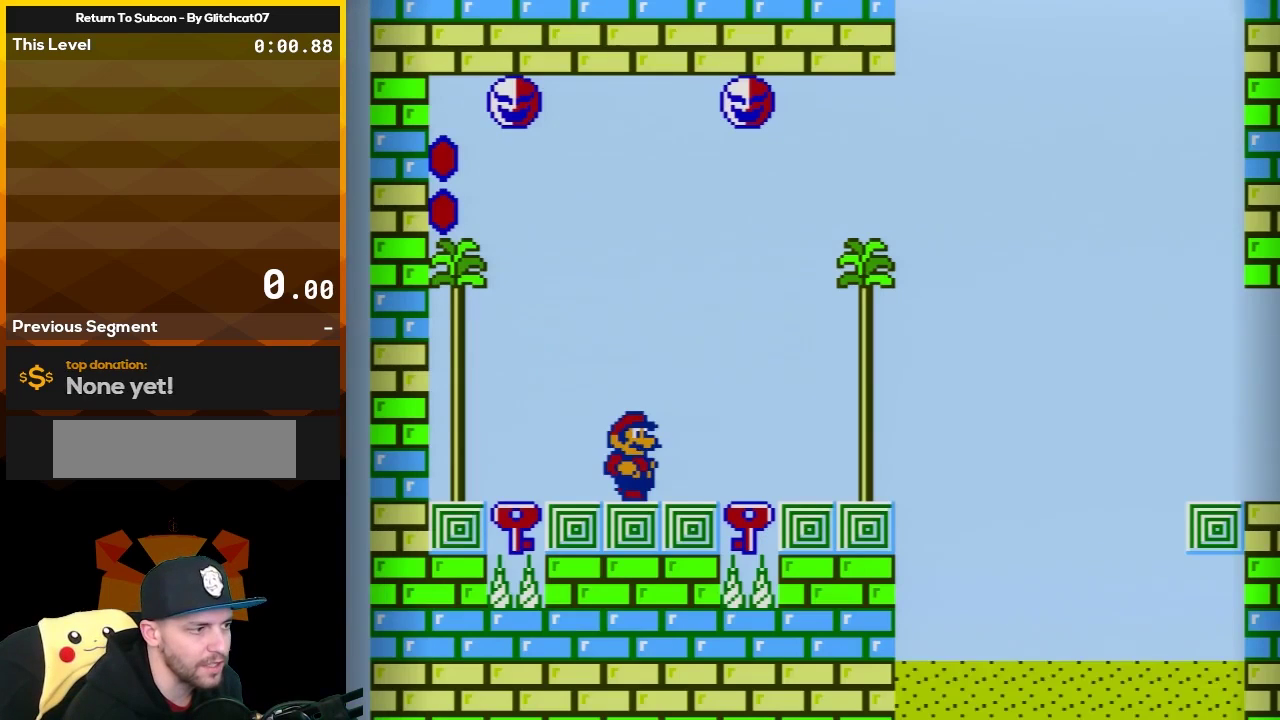
{"buttons": ["B"], "events": [[250, "DPAD_LEFT", "down"], [450, "DPAD_LEFT", "up"]]}
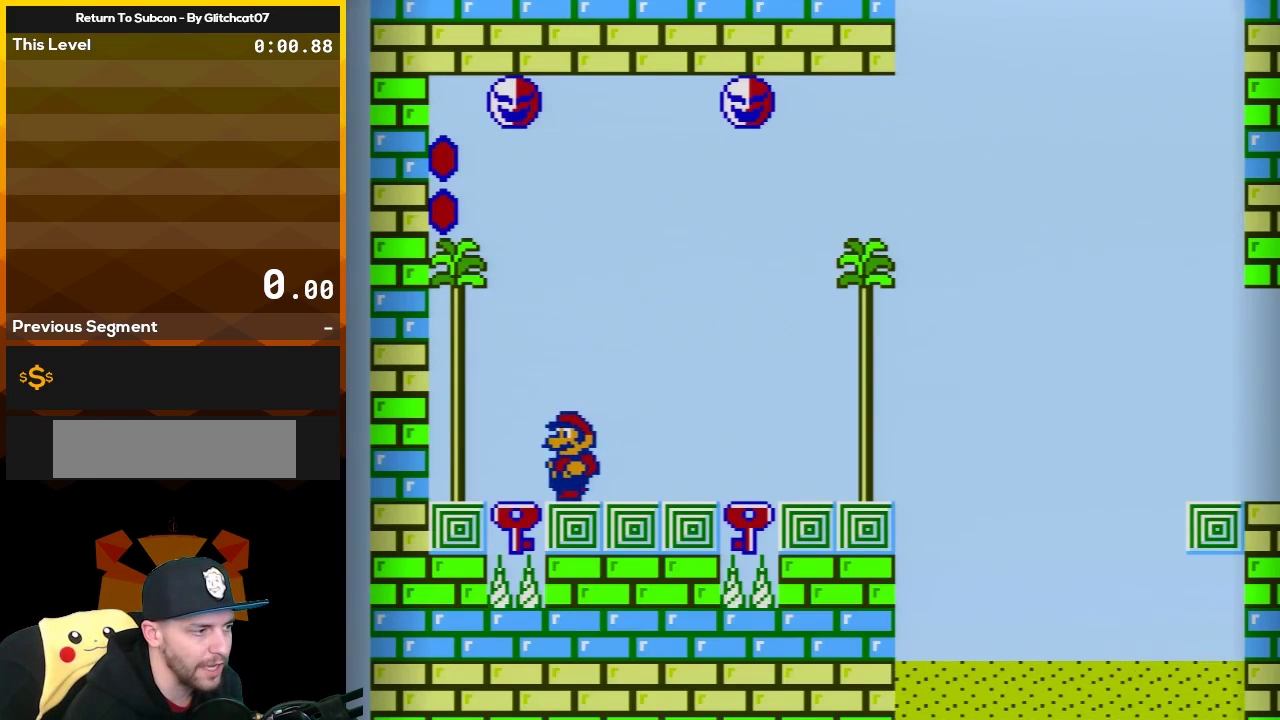
{"buttons": [], "events": [[233, "DPAD_LEFT", "down"], [350, "DPAD_LEFT", "up"], [450, "B", "up"]]}
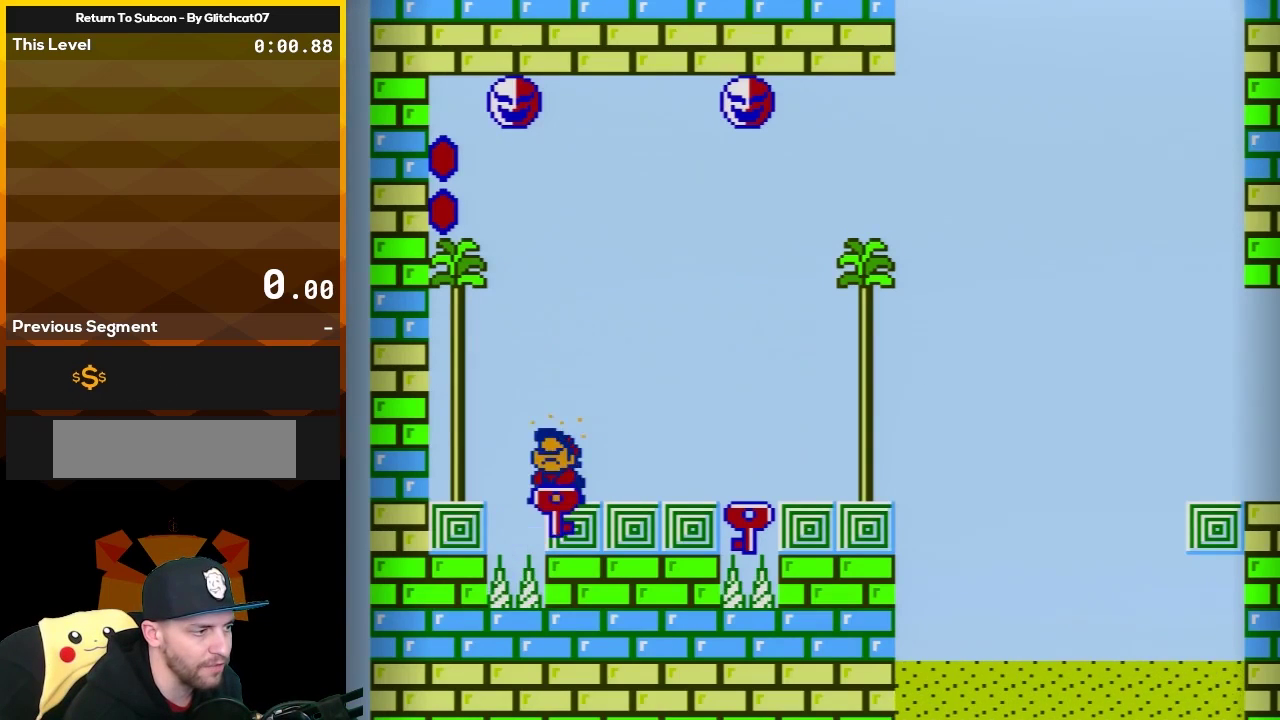
{"buttons": ["B", "DPAD_RIGHT"], "events": [[67, "B", "down"], [133, "DPAD_LEFT", "down"], [183, "B", "up"], [183, "DPAD_LEFT", "up"], [300, "B", "down"], [383, "DPAD_RIGHT", "down"]]}
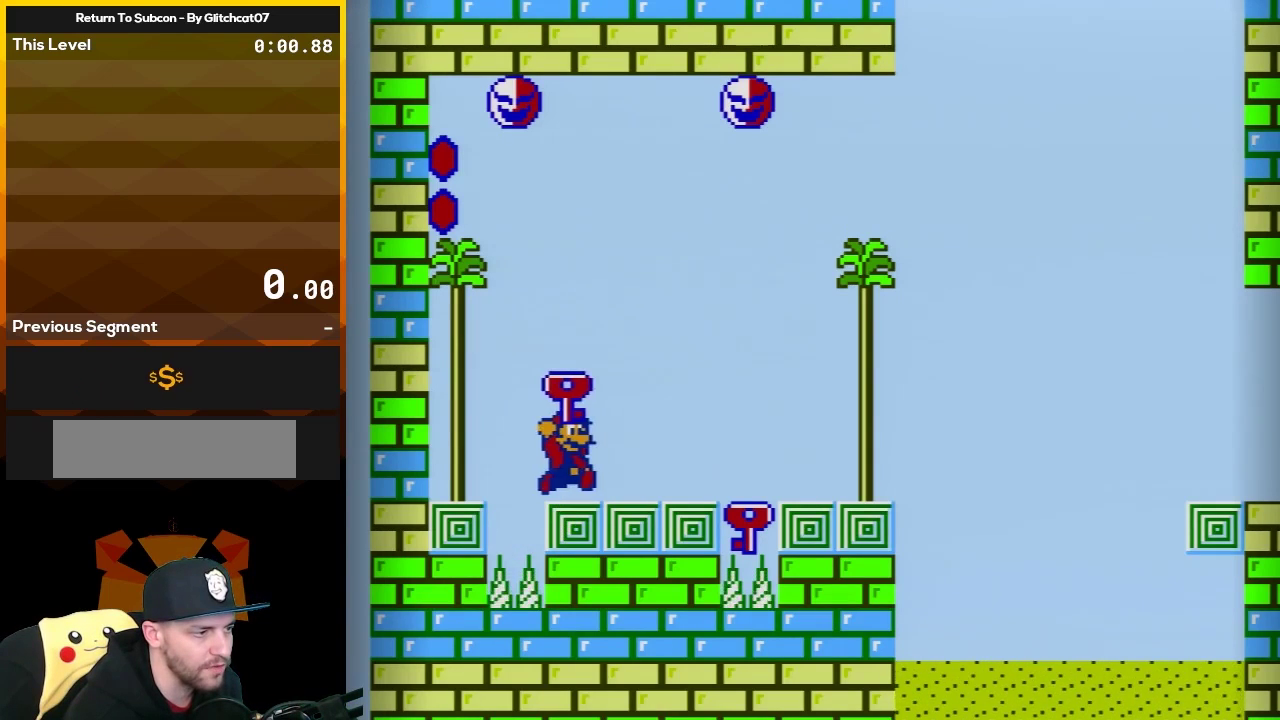
{"buttons": ["B", "DPAD_RIGHT"], "events": [[217, "A", "down"], [283, "A", "up"]]}
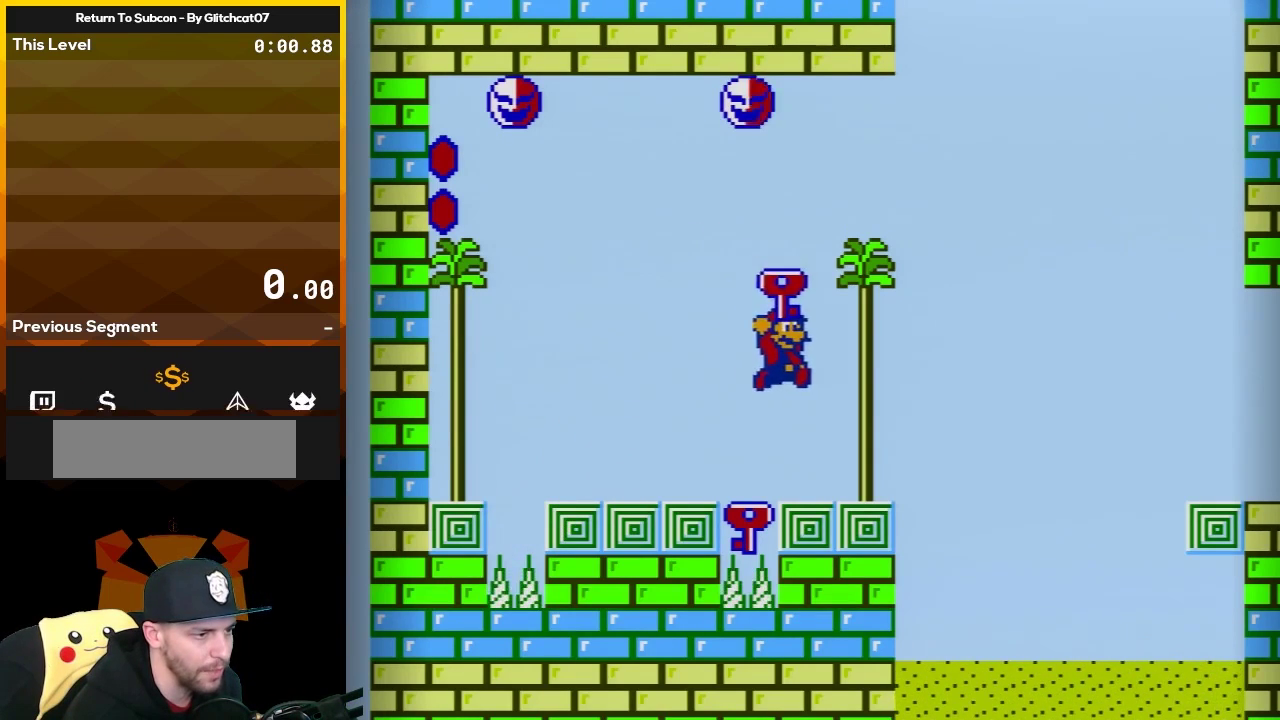
{"buttons": ["A", "B", "DPAD_RIGHT"], "events": [[250, "A", "down"]]}
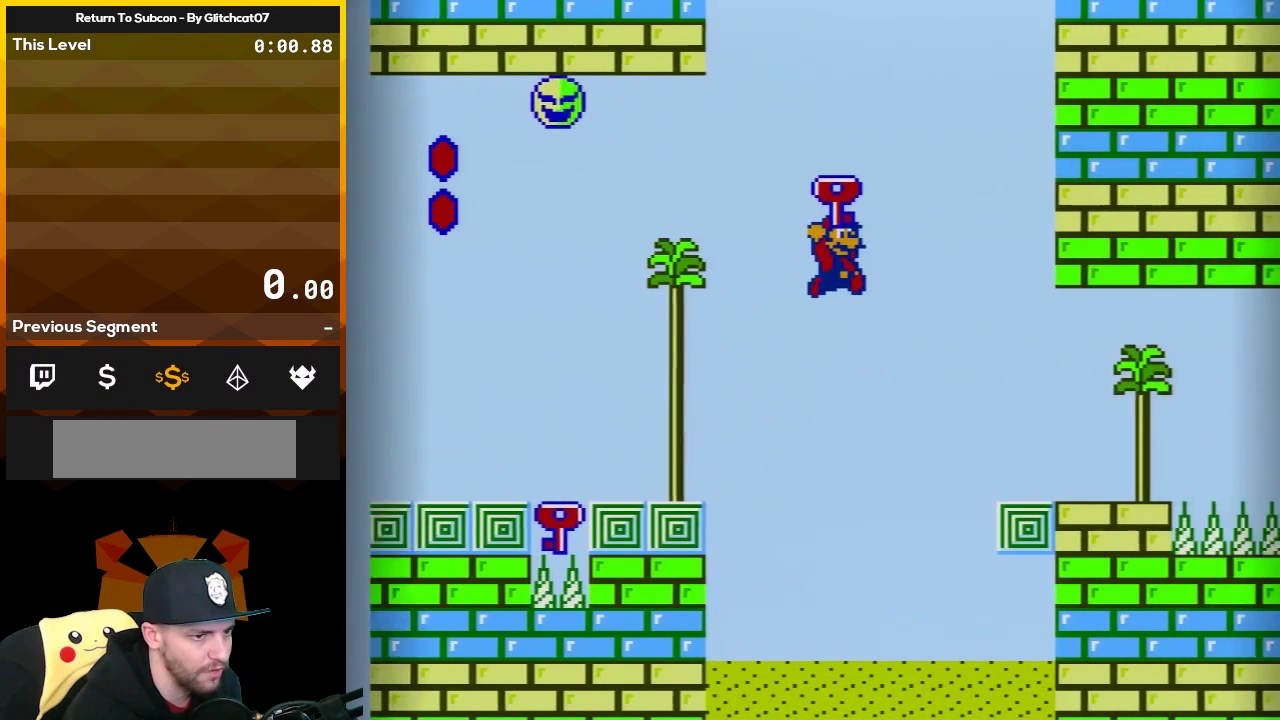
{"buttons": ["B", "DPAD_RIGHT"], "events": [[383, "A", "up"]]}
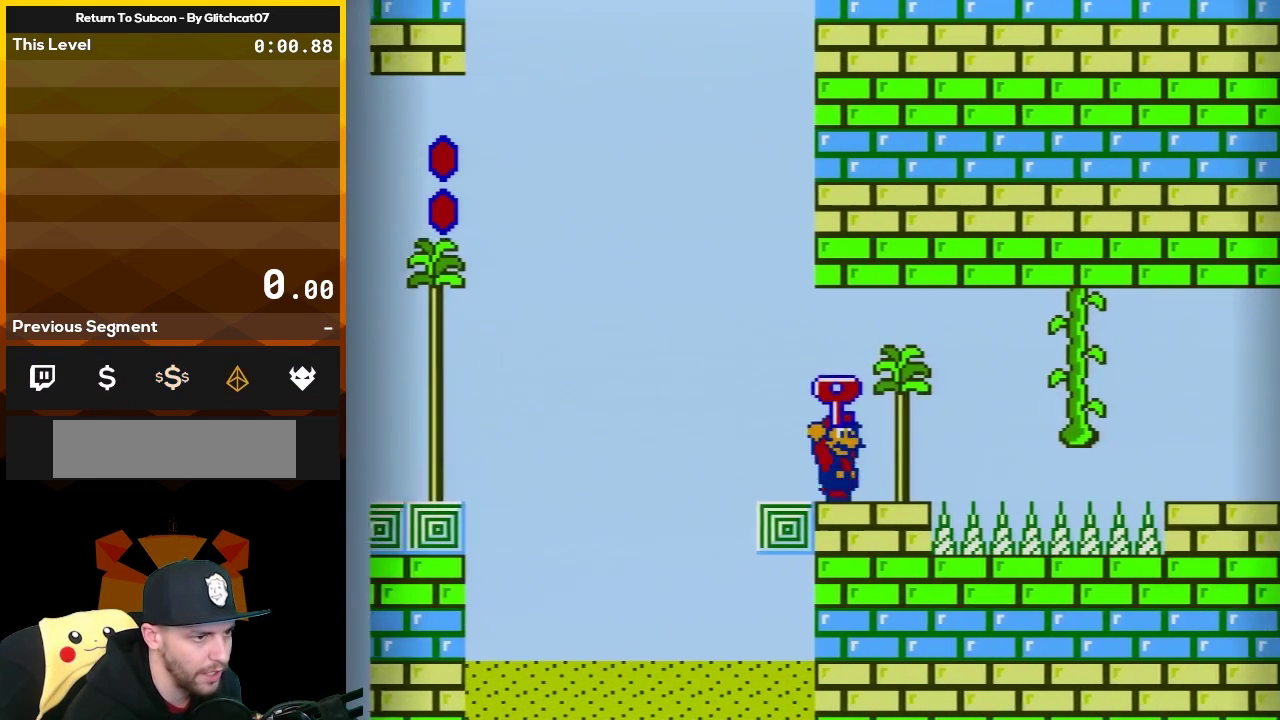
{"buttons": ["A", "B", "DPAD_UP", "DPAD_RIGHT"], "events": [[33, "B", "up"], [133, "B", "down"], [183, "DPAD_UP", "down"], [217, "A", "down"]]}
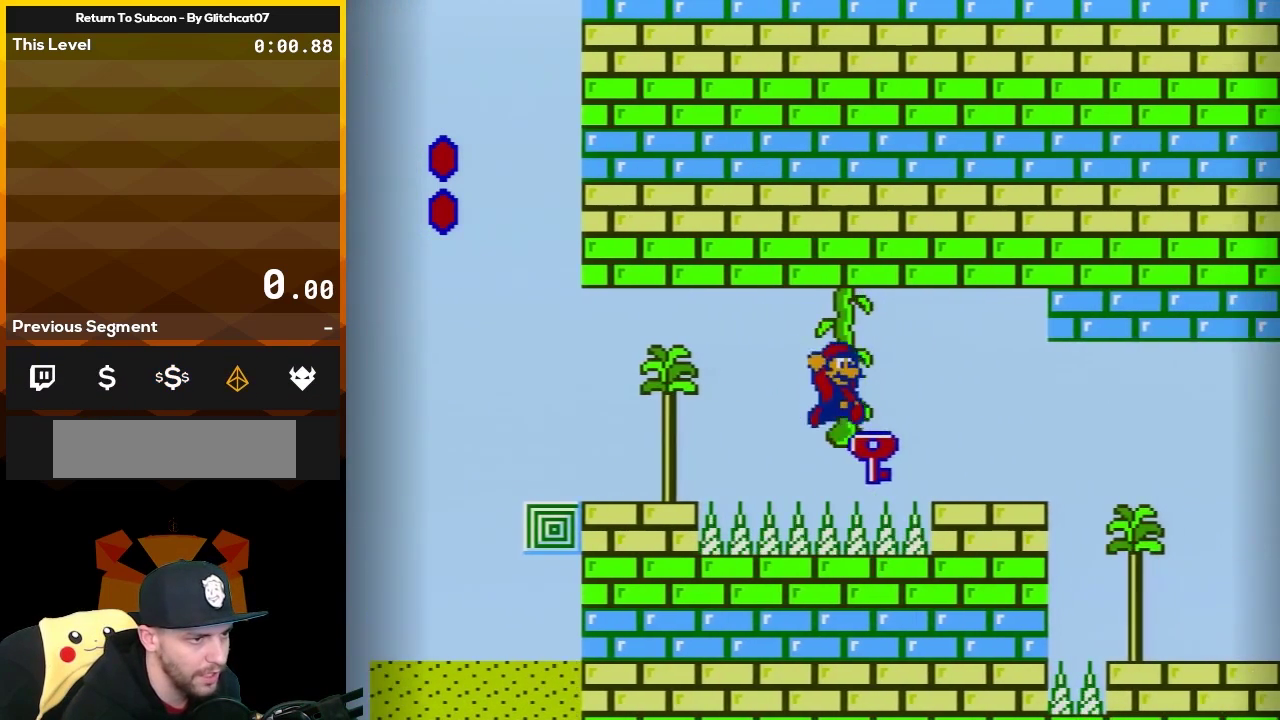
{"buttons": ["B", "DPAD_UP", "DPAD_RIGHT"], "events": [[33, "DPAD_RIGHT", "up"], [183, "A", "up"], [350, "DPAD_RIGHT", "down"], [417, "DPAD_RIGHT", "up"], [467, "DPAD_RIGHT", "down"]]}
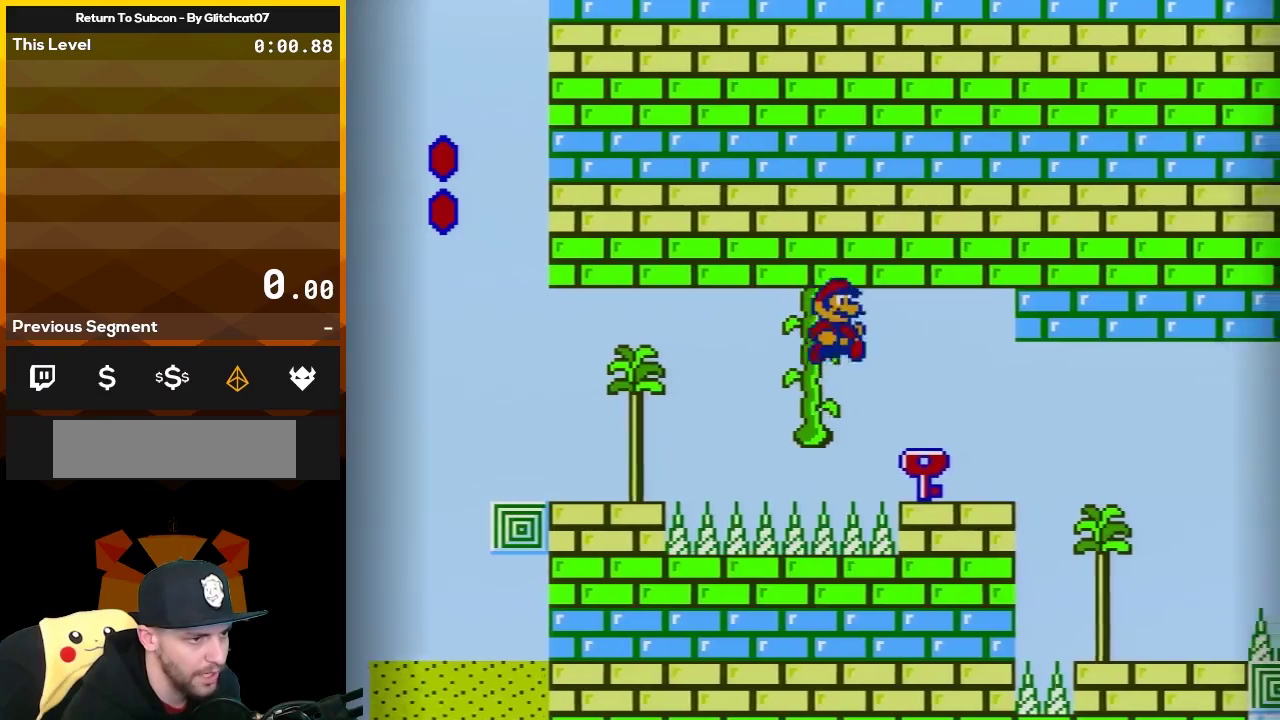
{"buttons": ["B"], "events": [[217, "DPAD_RIGHT", "up"], [250, "DPAD_LEFT", "down"], [250, "DPAD_UP", "up"], [500, "DPAD_LEFT", "up"]]}
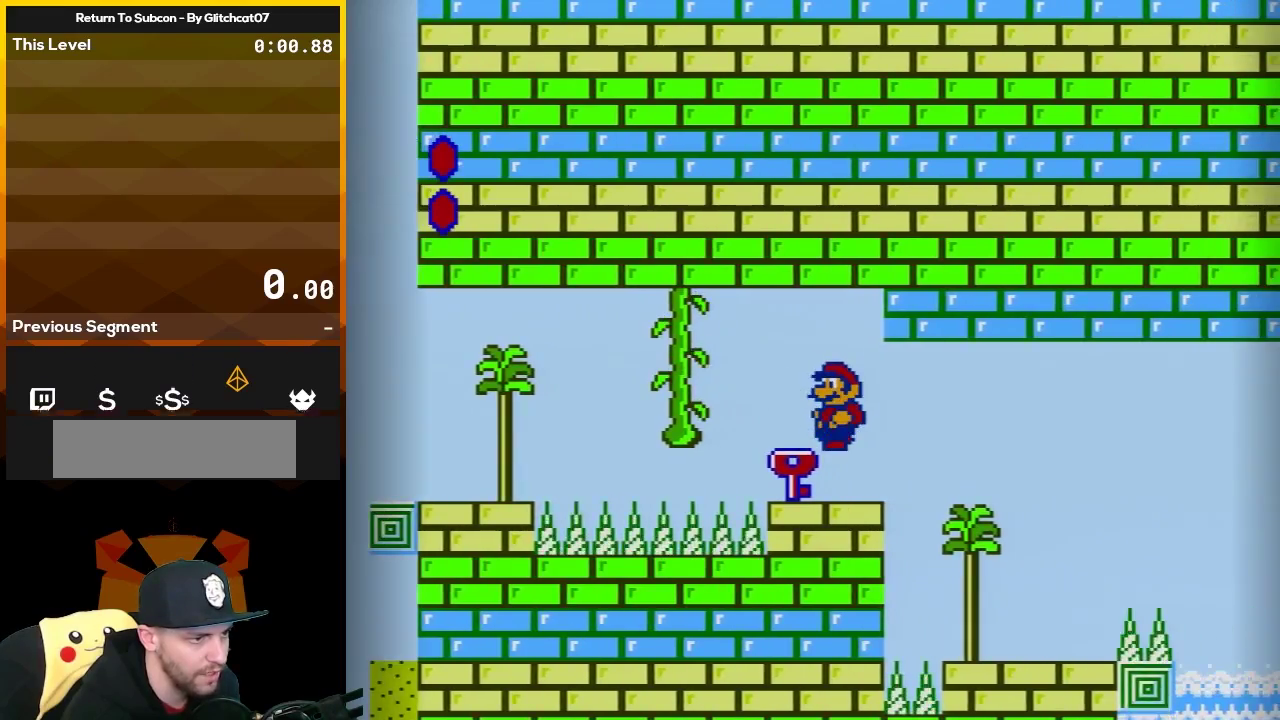
{"buttons": ["B"], "events": [[167, "DPAD_LEFT", "down"], [283, "DPAD_LEFT", "up"], [317, "B", "up"], [450, "B", "down"]]}
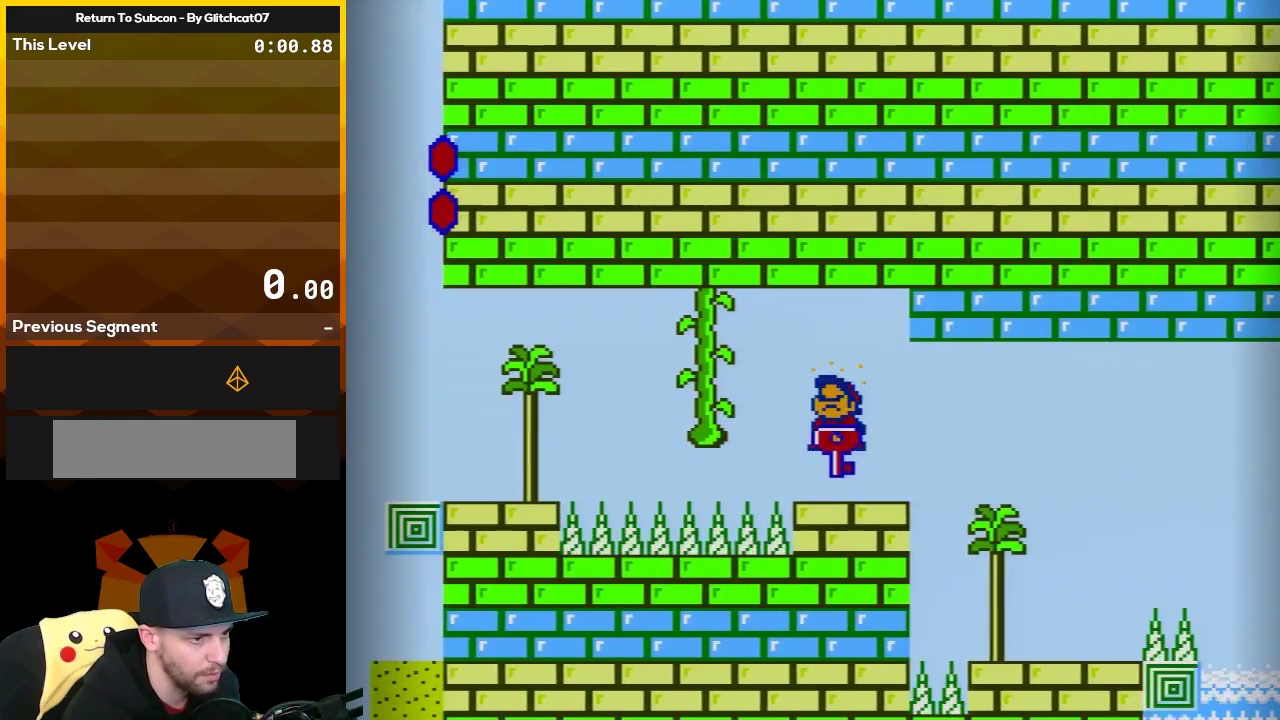
{"buttons": ["B", "DPAD_RIGHT"], "events": [[183, "DPAD_RIGHT", "down"]]}
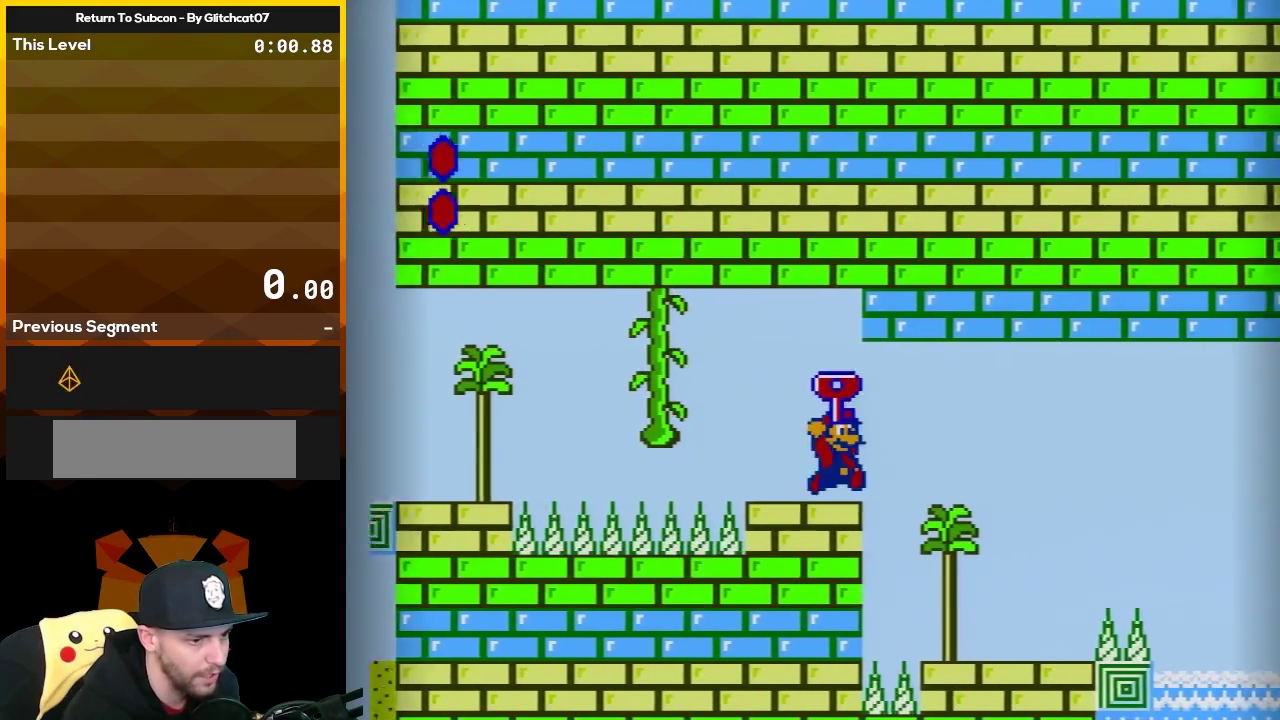
{"buttons": ["A", "B", "DPAD_RIGHT"], "events": [[217, "DPAD_LEFT", "down"], [217, "DPAD_RIGHT", "up"], [350, "A", "down"], [350, "DPAD_LEFT", "up"], [367, "DPAD_RIGHT", "down"]]}
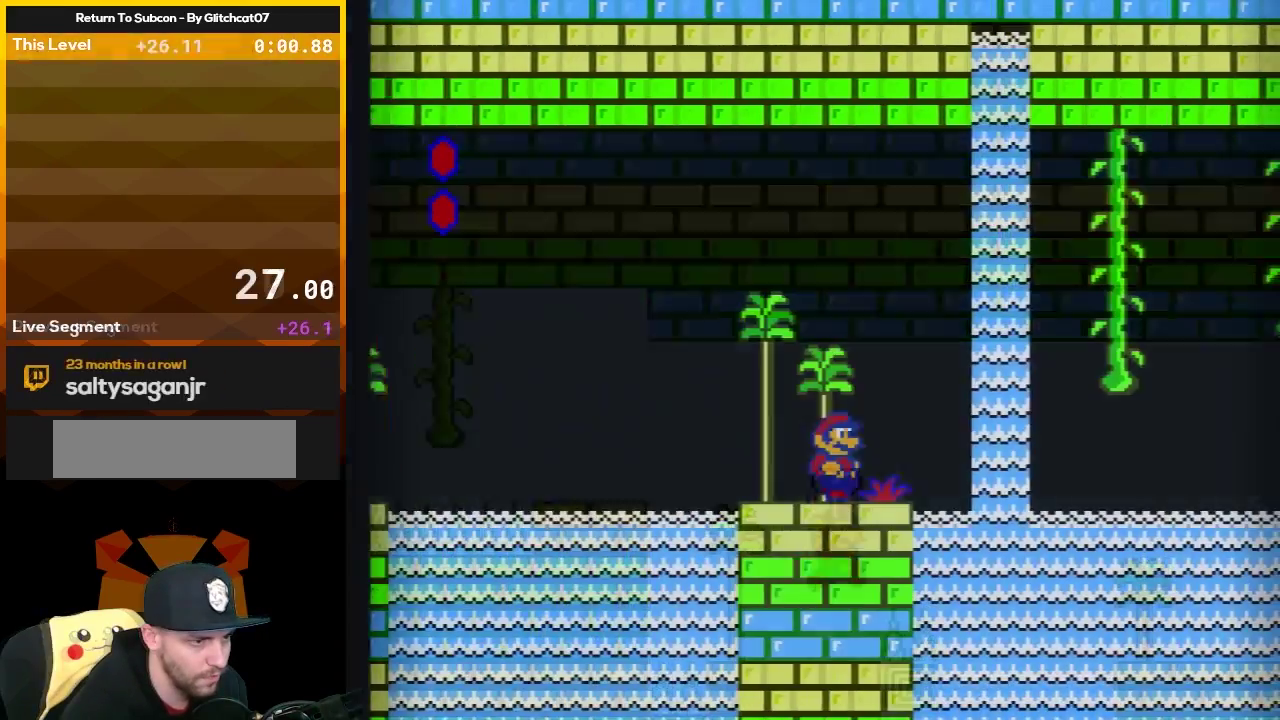
{"buttons": ["B", "DPAD_LEFT"], "events": [[33, "A", "up"], [33, "B", "up"], [67, "DPAD_RIGHT", "up"], [167, "B", "down"], [167, "DPAD_LEFT", "down"], [317, "DPAD_LEFT", "up"], [417, "DPAD_LEFT", "down"]]}
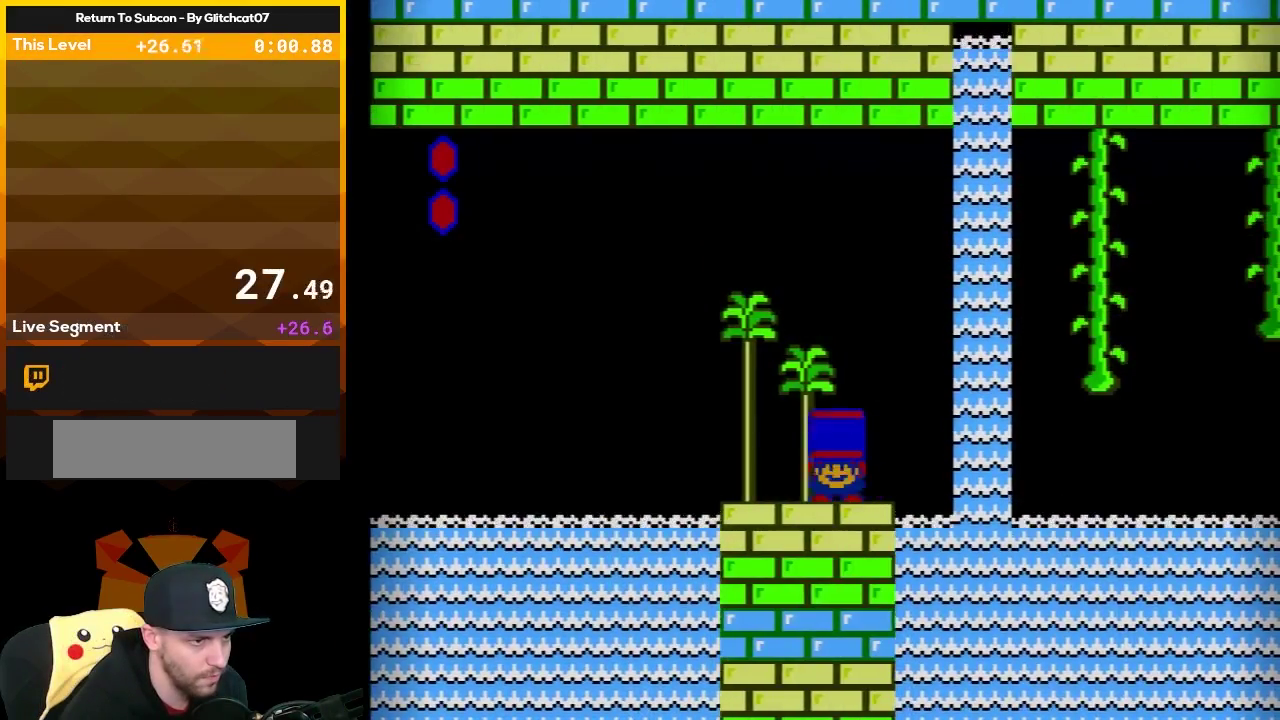
{"buttons": ["A", "B", "DPAD_RIGHT"], "events": [[133, "DPAD_LEFT", "up"], [250, "DPAD_RIGHT", "down"], [450, "A", "down"]]}
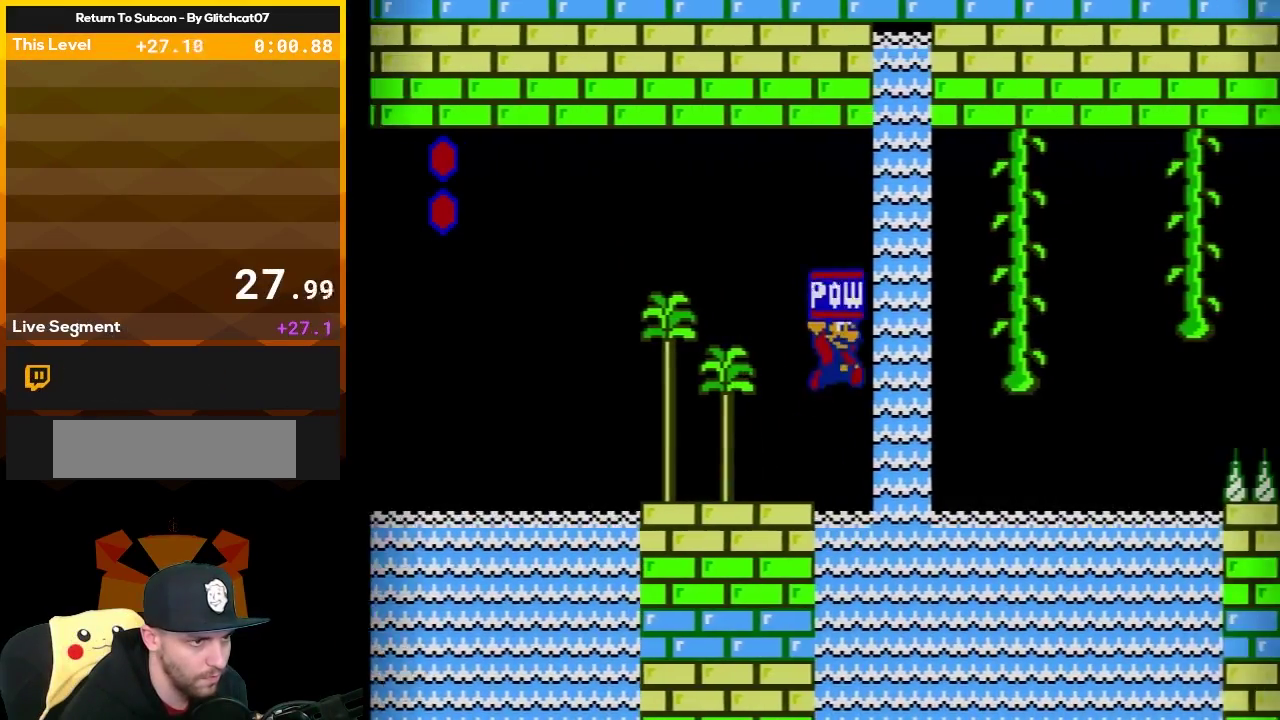
{"buttons": ["A", "B", "DPAD_UP"], "events": [[133, "B", "up"], [233, "B", "down"], [417, "DPAD_UP", "down"], [467, "DPAD_RIGHT", "up"]]}
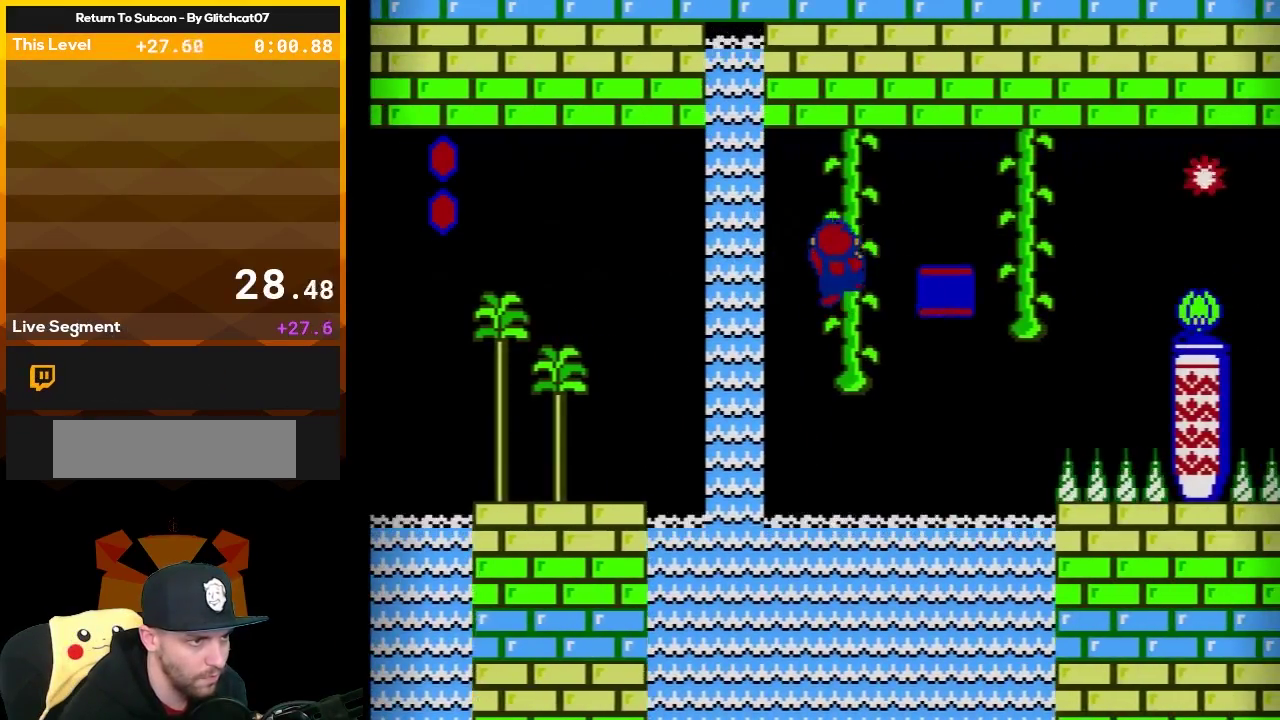
{"buttons": ["B", "DPAD_RIGHT"], "events": [[67, "A", "up"], [167, "DPAD_UP", "up"], [500, "DPAD_RIGHT", "down"]]}
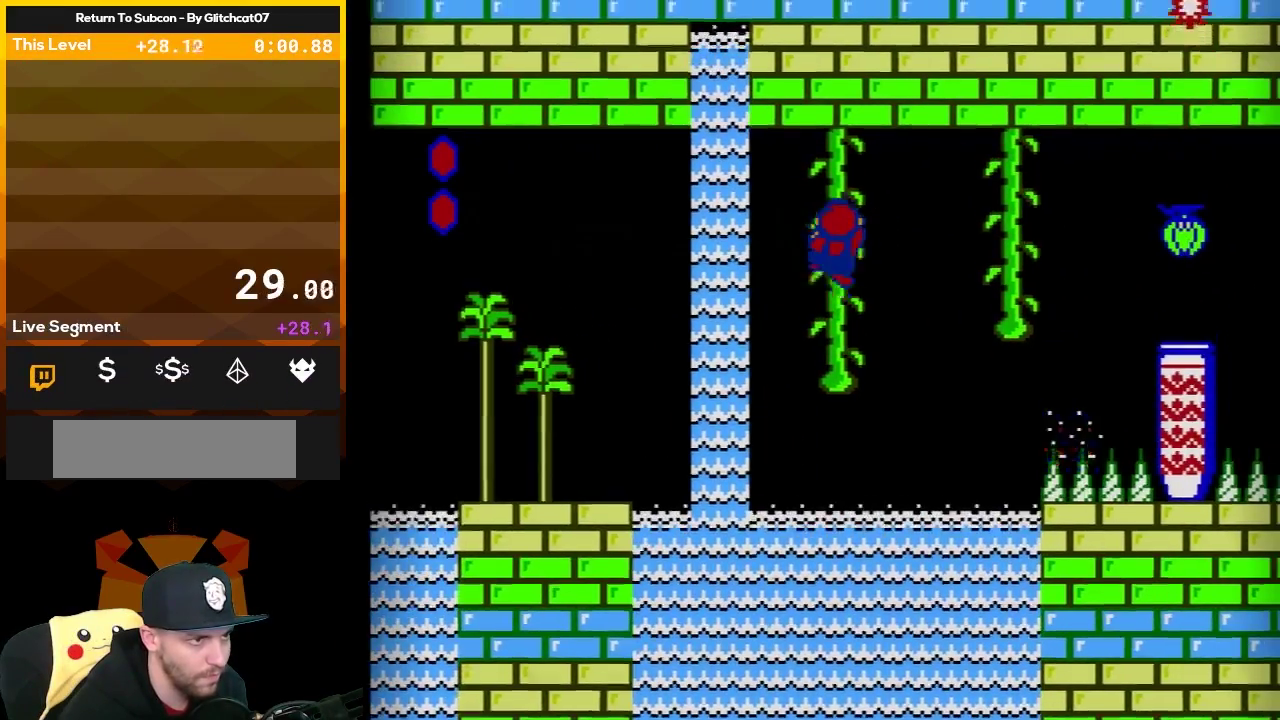
{"buttons": ["B"], "events": [[67, "DPAD_RIGHT", "up"], [217, "DPAD_DOWN", "down"], [300, "DPAD_DOWN", "up"]]}